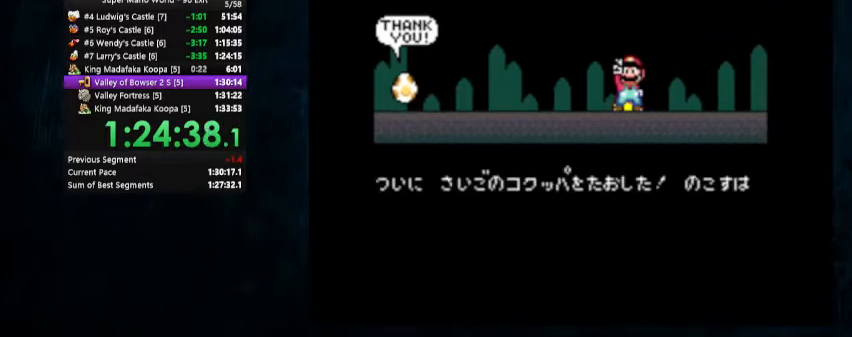
Gameplay with a controller (Nintendo layout); each line is a JSON object with the inputs held at the frame after it (dt_ms = milliseconds from this image to that frame). "events" lists button and stick changes between this image and that frame as [ms after this image, input, new state], when the widget could be followed in between. Not read: L1 L3 R1 R3.
{"dt_ms": 500, "buttons": ["A"], "events": [[67, "A", "down"], [67, "B", "up"], [167, "B", "down"], [200, "A", "up"], [333, "A", "down"], [333, "B", "up"]]}
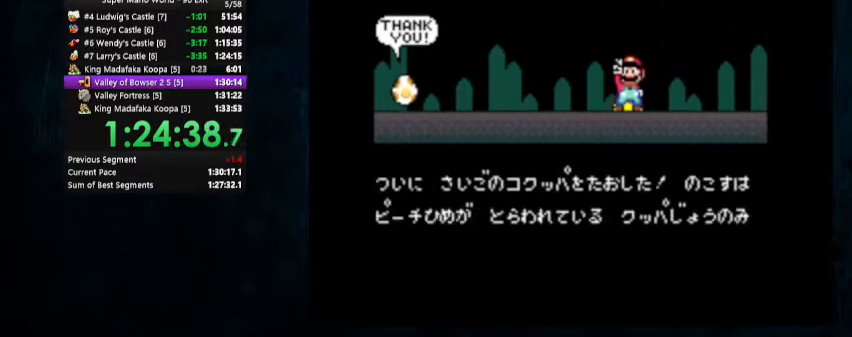
{"dt_ms": 500, "buttons": [], "events": [[367, "A", "up"]]}
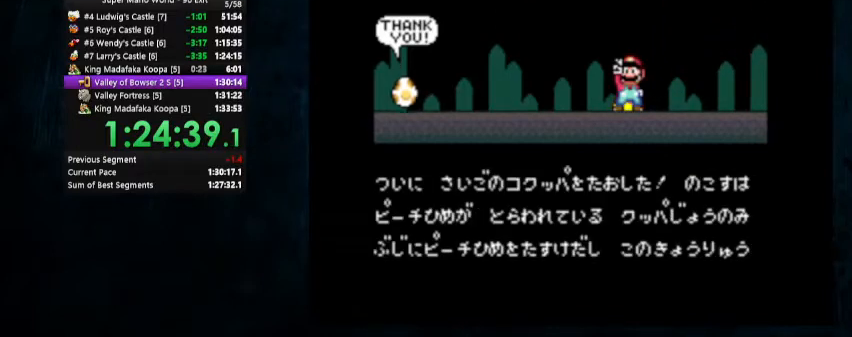
{"dt_ms": 500, "buttons": ["A"], "events": [[467, "A", "down"]]}
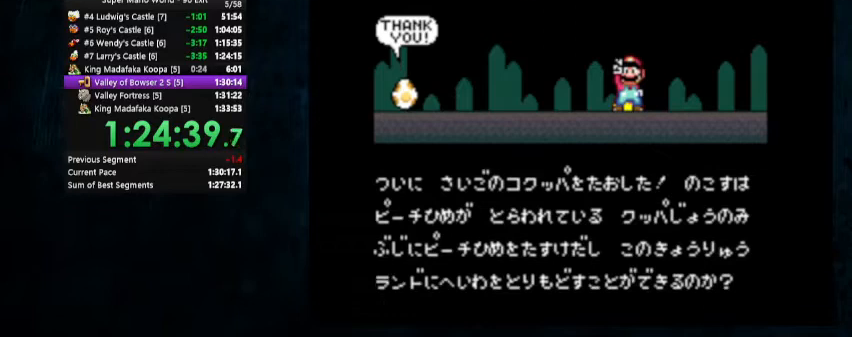
{"dt_ms": 500, "buttons": ["A", "B"], "events": [[167, "A", "up"], [200, "B", "down"], [267, "A", "down"], [267, "B", "up"], [400, "B", "down"]]}
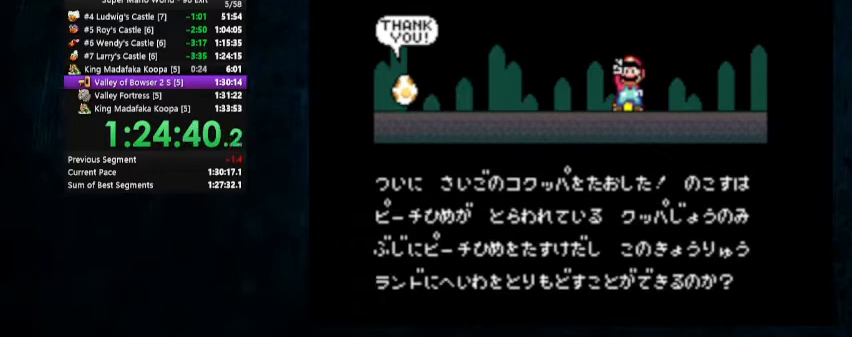
{"dt_ms": 500, "buttons": ["A"], "events": [[67, "B", "up"], [200, "A", "up"], [200, "B", "down"], [300, "A", "down"], [333, "B", "up"]]}
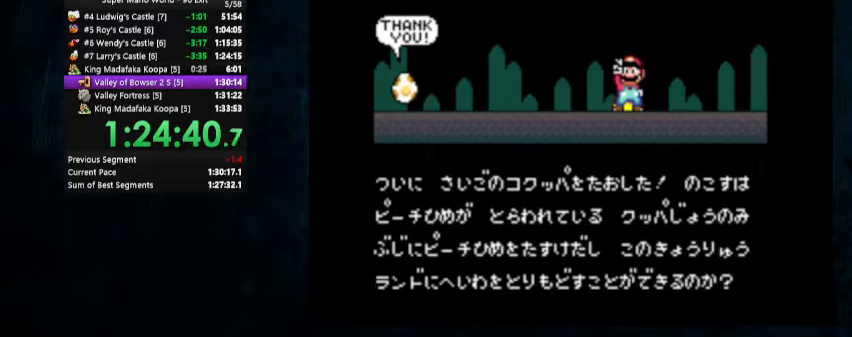
{"dt_ms": 500, "buttons": [], "events": [[267, "A", "up"]]}
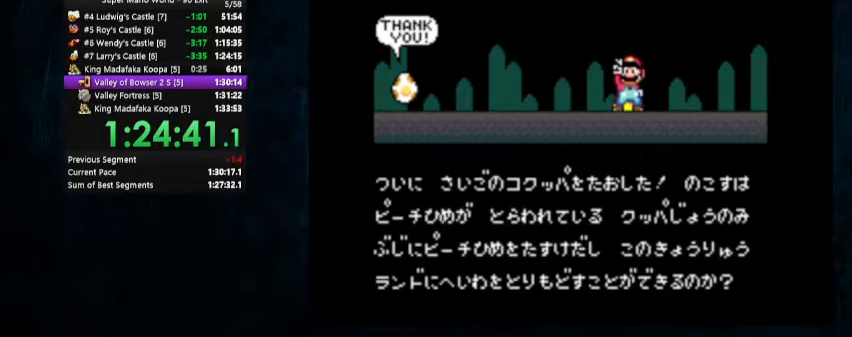
{"dt_ms": 500, "buttons": ["B"], "events": [[467, "B", "down"]]}
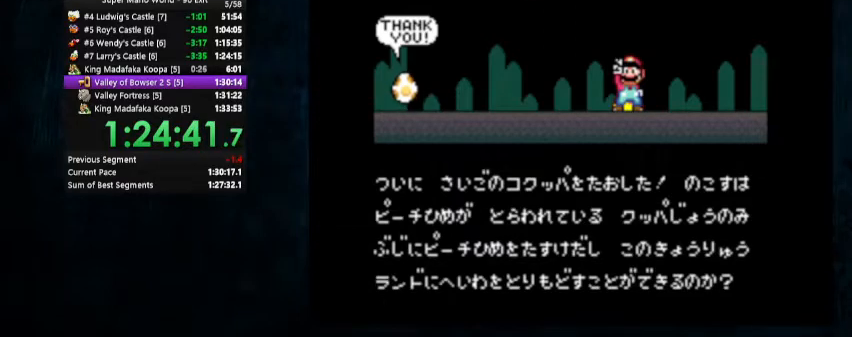
{"dt_ms": 500, "buttons": ["A"], "events": [[33, "B", "up"], [67, "A", "down"], [200, "A", "up"], [200, "B", "down"], [467, "B", "up"], [500, "A", "down"]]}
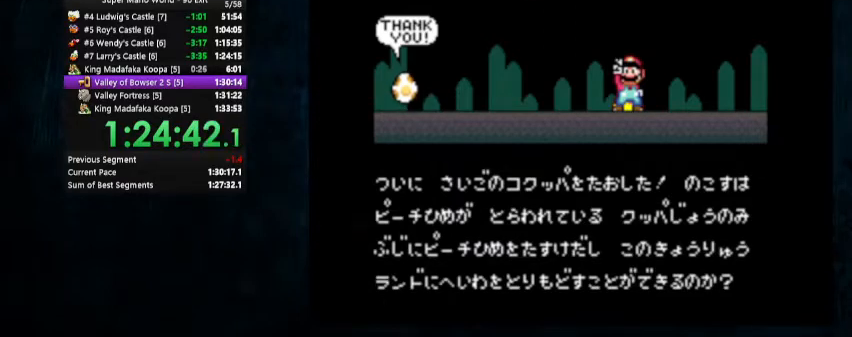
{"dt_ms": 500, "buttons": ["A", "B"], "events": [[100, "A", "up"], [100, "B", "down"], [200, "A", "down"], [267, "B", "up"], [367, "B", "down"]]}
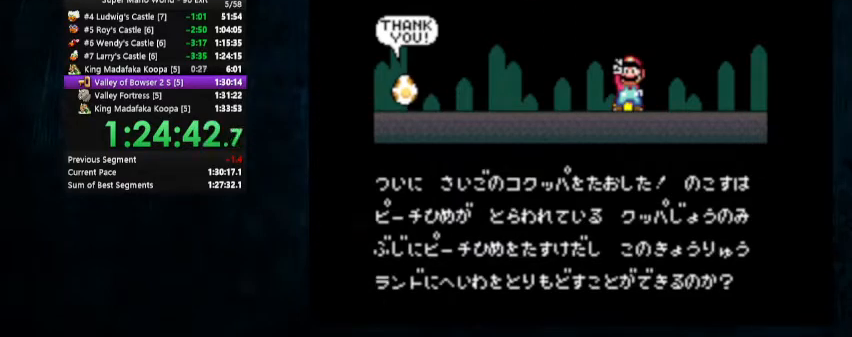
{"dt_ms": 500, "buttons": ["A"], "events": [[133, "A", "up"], [333, "B", "up"], [367, "A", "down"]]}
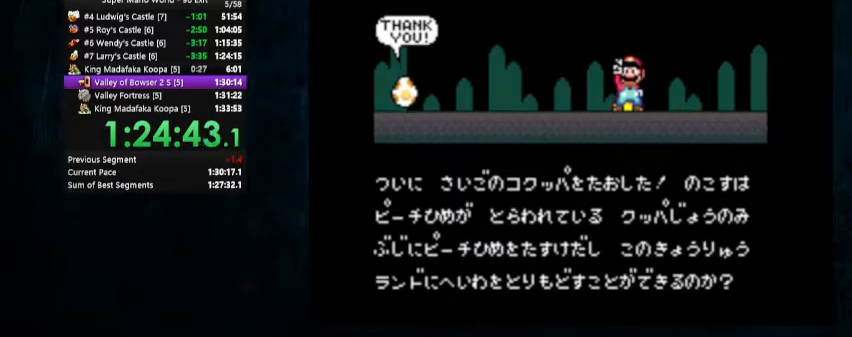
{"dt_ms": 500, "buttons": [], "events": [[100, "A", "up"]]}
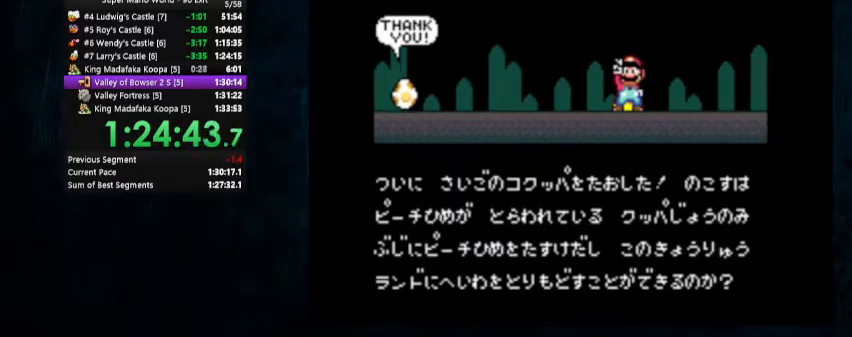
{"dt_ms": 500, "buttons": [], "events": []}
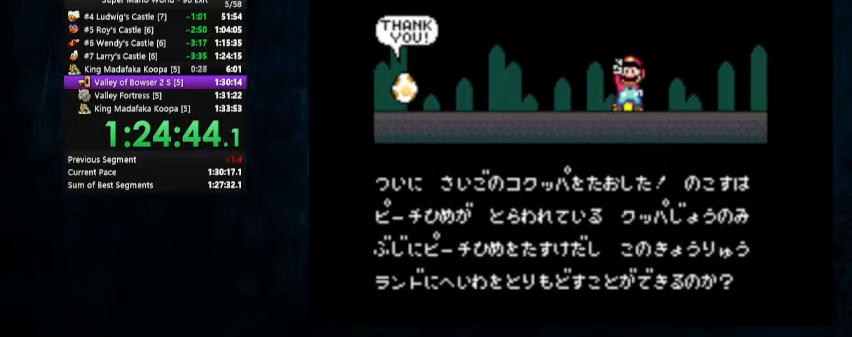
{"dt_ms": 500, "buttons": ["A"], "events": [[233, "B", "down"], [400, "B", "up"], [433, "A", "down"]]}
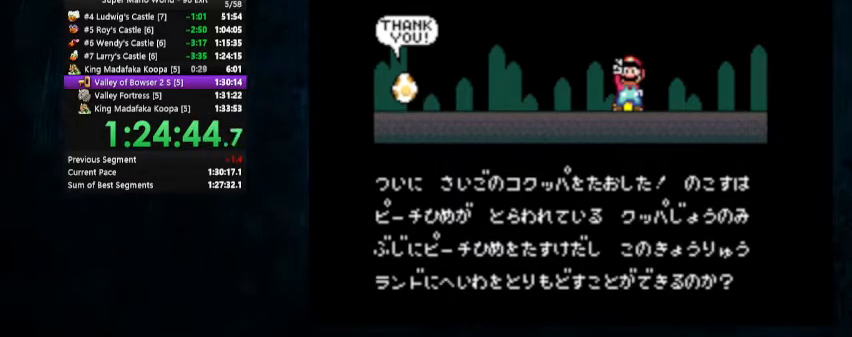
{"dt_ms": 500, "buttons": ["A"], "events": [[33, "A", "up"], [33, "B", "down"], [100, "A", "down"], [100, "B", "up"], [233, "A", "up"], [233, "B", "down"], [367, "B", "up"], [400, "A", "down"]]}
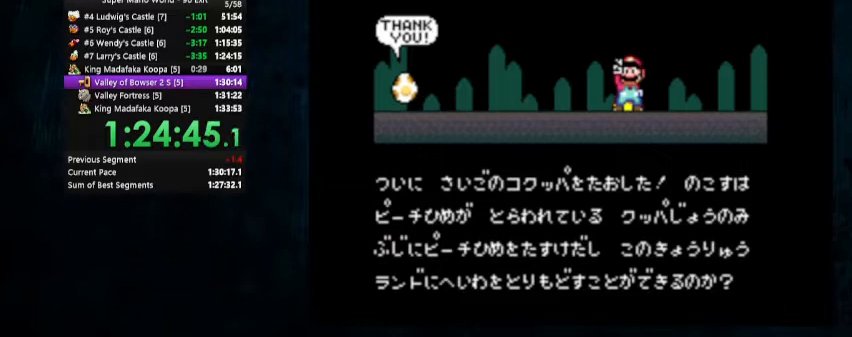
{"dt_ms": 500, "buttons": [], "events": [[33, "A", "up"], [200, "A", "down"], [200, "B", "down"], [400, "A", "up"], [467, "B", "up"]]}
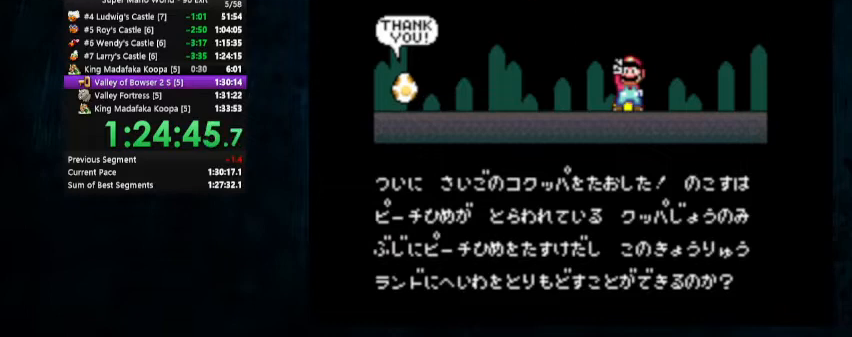
{"dt_ms": 500, "buttons": [], "events": []}
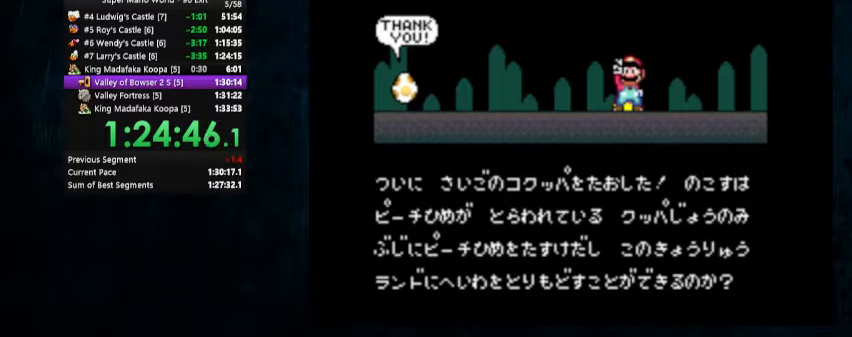
{"dt_ms": 500, "buttons": [], "events": []}
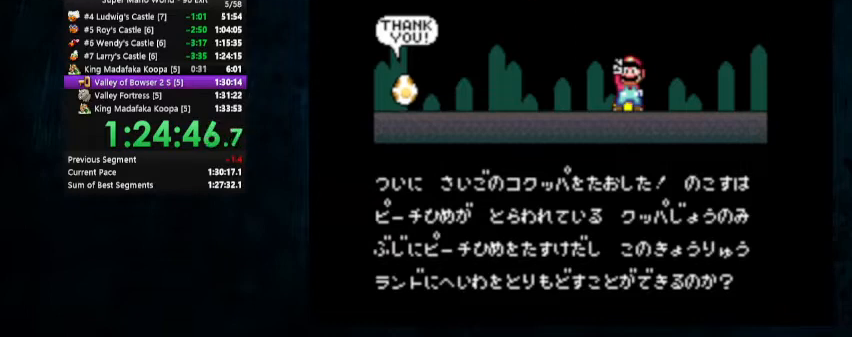
{"dt_ms": 1000, "buttons": ["B"]}
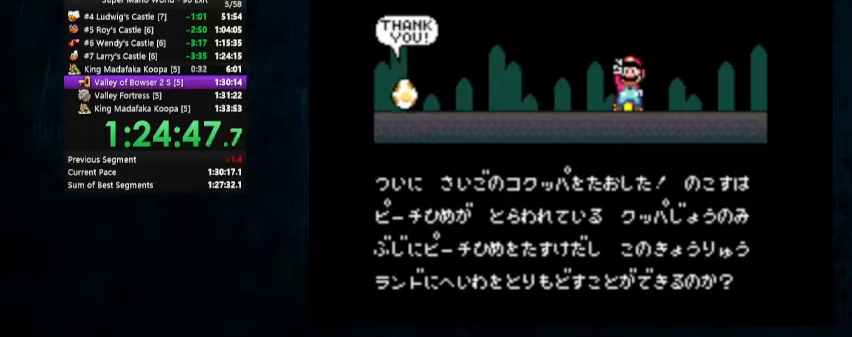
{"dt_ms": 500, "buttons": ["A"], "events": [[67, "A", "down"], [67, "B", "up"], [133, "B", "down"], [200, "B", "up"], [300, "A", "up"], [300, "B", "down"], [333, "B", "up"], [367, "A", "down"], [433, "A", "up"], [433, "B", "down"], [467, "B", "up"], [500, "A", "down"]]}
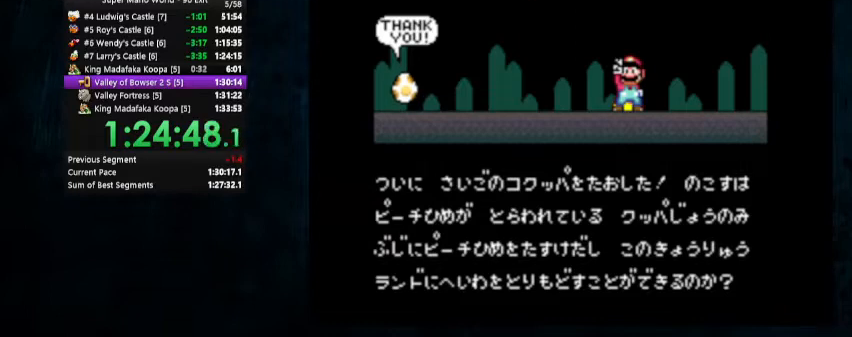
{"dt_ms": 500, "buttons": ["A"], "events": [[33, "B", "down"], [100, "B", "up"], [167, "A", "up"], [167, "B", "down"], [233, "A", "down"], [233, "B", "up"], [300, "B", "down"], [367, "B", "up"], [433, "B", "down"], [500, "B", "up"]]}
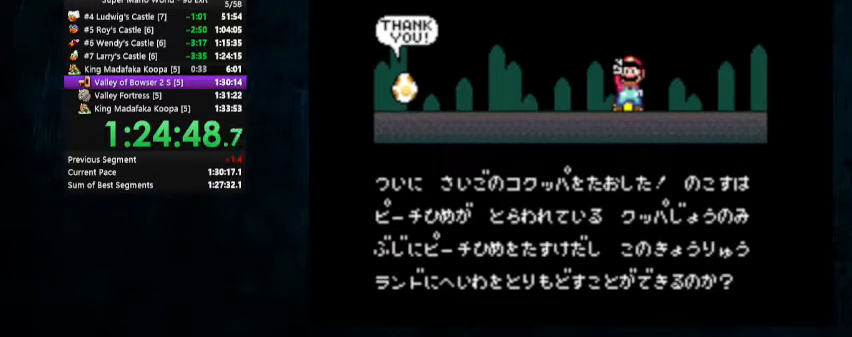
{"dt_ms": 500, "buttons": ["B"], "events": [[67, "B", "down"], [100, "A", "up"], [133, "B", "up"], [167, "A", "down"], [200, "B", "down"], [233, "B", "up"], [300, "B", "down"], [333, "A", "up"], [400, "A", "down"], [400, "B", "up"], [467, "B", "down"], [500, "A", "up"]]}
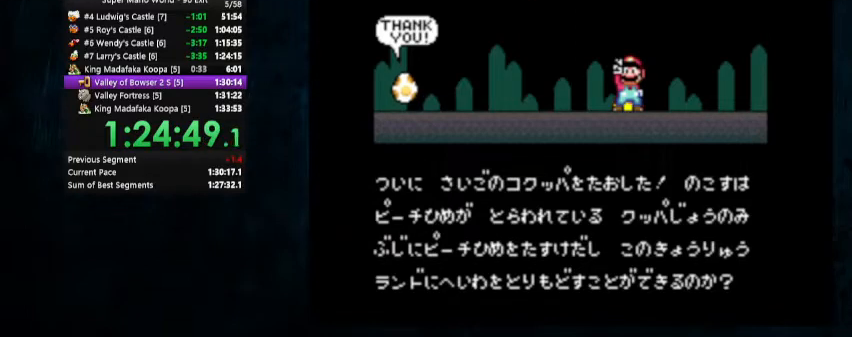
{"dt_ms": 500, "buttons": ["A", "B"], "events": [[33, "A", "down"], [33, "B", "up"], [100, "B", "down"], [133, "A", "up"], [267, "B", "up"], [300, "A", "down"], [333, "B", "down"], [367, "A", "up"], [433, "A", "down"], [433, "B", "up"], [500, "B", "down"]]}
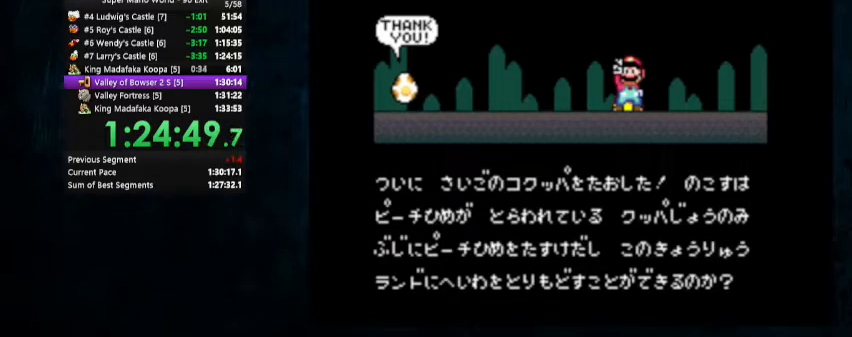
{"dt_ms": 500, "buttons": ["A"], "events": [[33, "B", "up"], [133, "B", "down"], [200, "B", "up"], [267, "A", "up"], [267, "B", "down"], [333, "A", "down"], [333, "B", "up"], [400, "A", "up"], [400, "B", "down"], [467, "B", "up"], [500, "A", "down"]]}
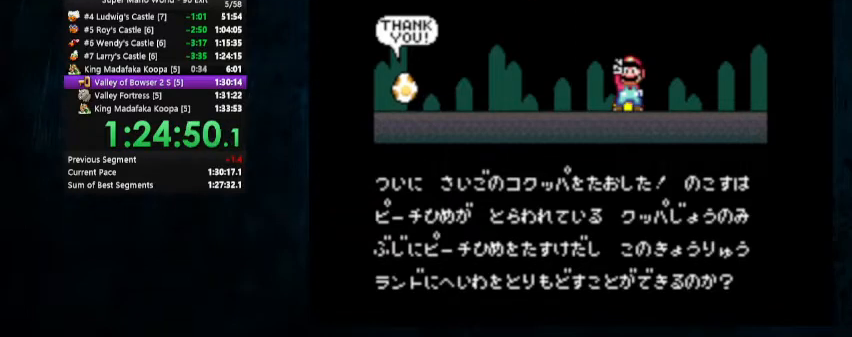
{"dt_ms": 500, "buttons": ["B"], "events": [[33, "A", "up"], [33, "B", "down"], [133, "A", "down"], [133, "B", "up"], [200, "B", "down"], [267, "B", "up"], [300, "B", "down"], [367, "B", "up"], [433, "B", "down"], [467, "A", "up"]]}
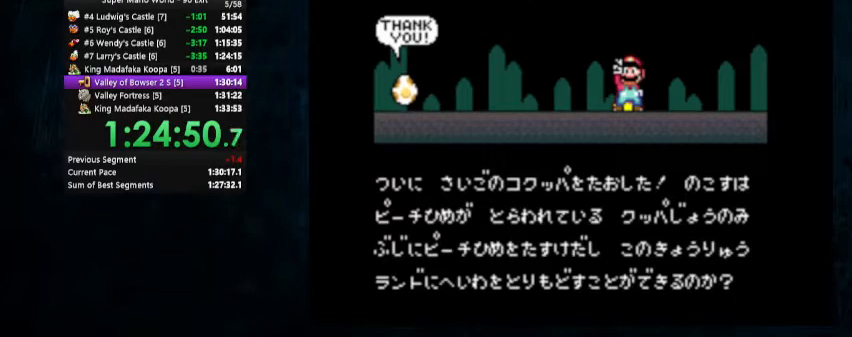
{"dt_ms": 500, "buttons": ["B"], "events": [[33, "A", "down"], [33, "B", "up"], [100, "A", "up"], [100, "B", "down"], [267, "B", "up"], [300, "A", "down"], [333, "B", "down"], [400, "B", "up"], [467, "B", "down"], [500, "A", "up"]]}
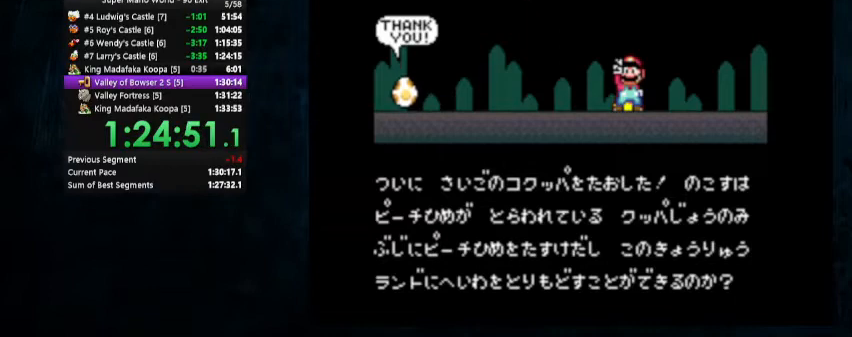
{"dt_ms": 500, "buttons": ["A", "B"], "events": [[67, "A", "down"], [67, "B", "up"], [133, "A", "up"], [133, "B", "down"], [200, "A", "down"], [300, "B", "up"], [367, "B", "down"], [433, "B", "up"], [467, "B", "down"]]}
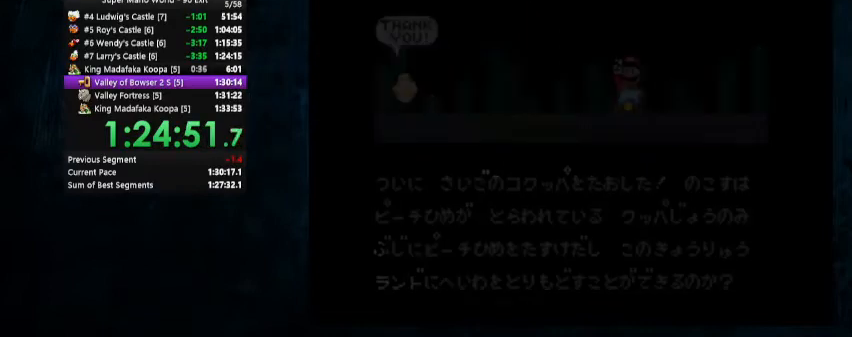
{"dt_ms": 500, "buttons": [], "events": [[33, "B", "up"], [100, "B", "down"], [167, "A", "up"], [167, "B", "up"]]}
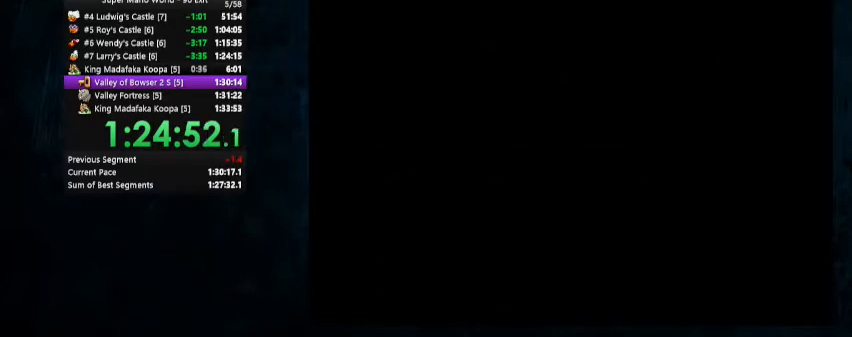
{"dt_ms": 500, "buttons": [], "events": []}